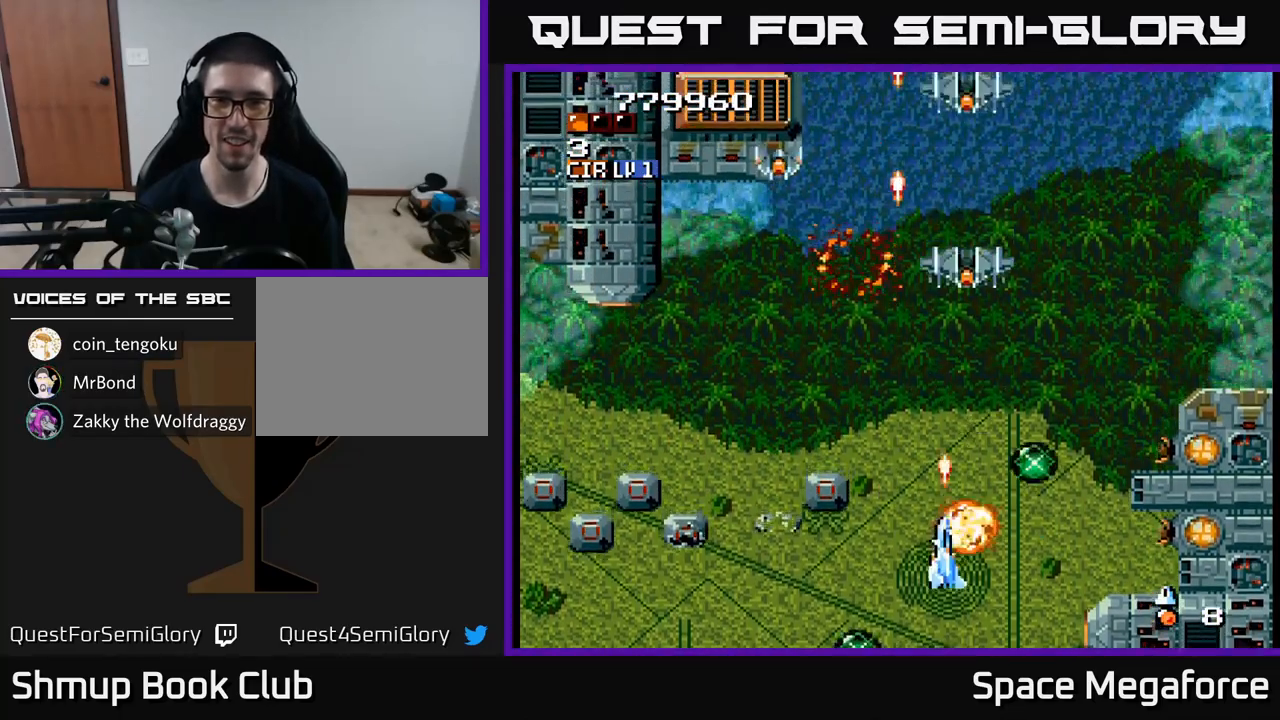
Gameplay with a controller (Xbox layout); each line is a JSON object with the inputs held at the frame after it. "events" lists button and stick changes between this image and that frame as [ms after this image, input, new state], when the widget could be followed in between. Not read: left_stick right_stick.
{"buttons": ["X"], "events": [[33, "DPAD_DOWN", "up"]]}
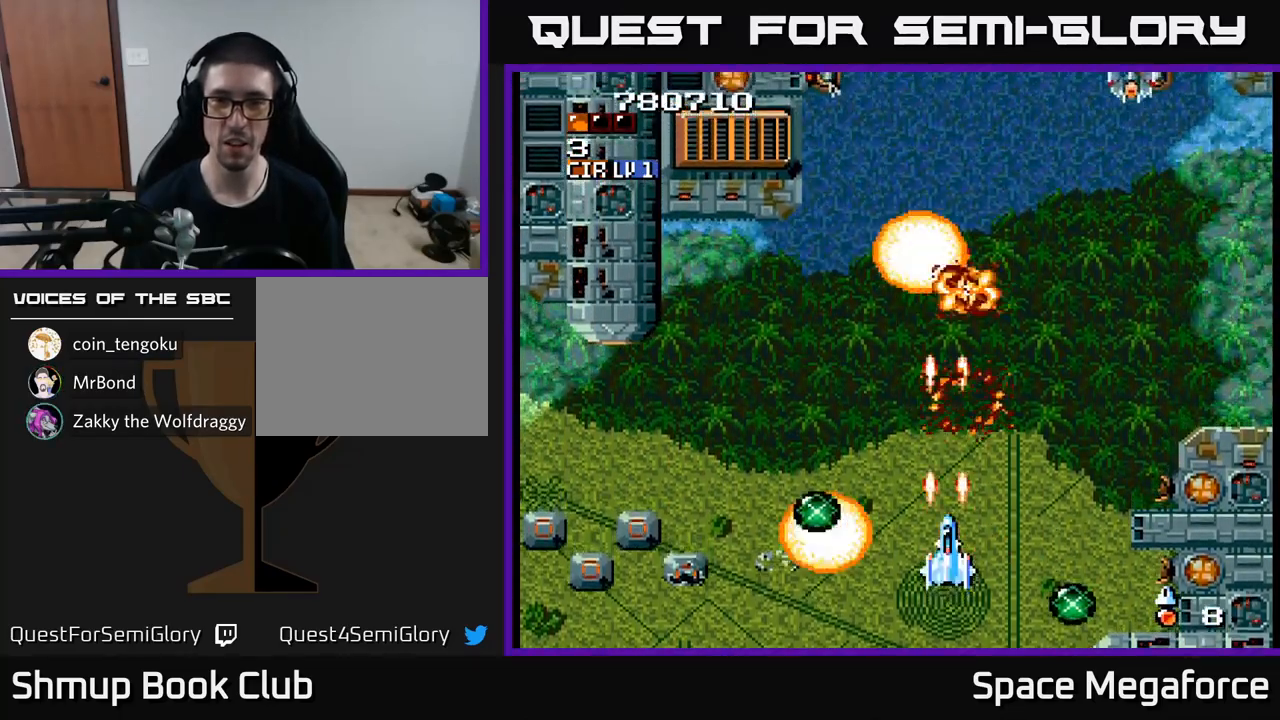
{"buttons": ["X", "DPAD_UP"], "events": [[150, "DPAD_UP", "down"]]}
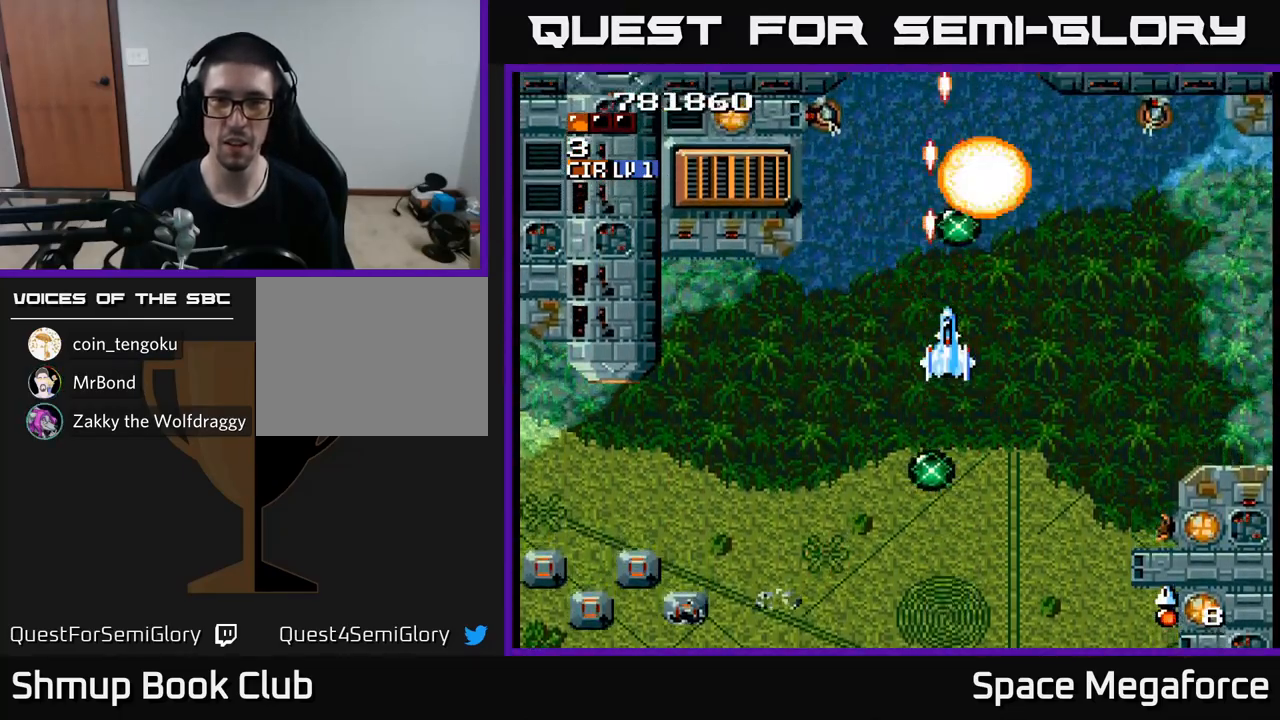
{"buttons": ["X", "DPAD_DOWN"], "events": [[50, "DPAD_LEFT", "down"], [100, "DPAD_UP", "up"], [233, "DPAD_LEFT", "up"], [500, "DPAD_DOWN", "down"]]}
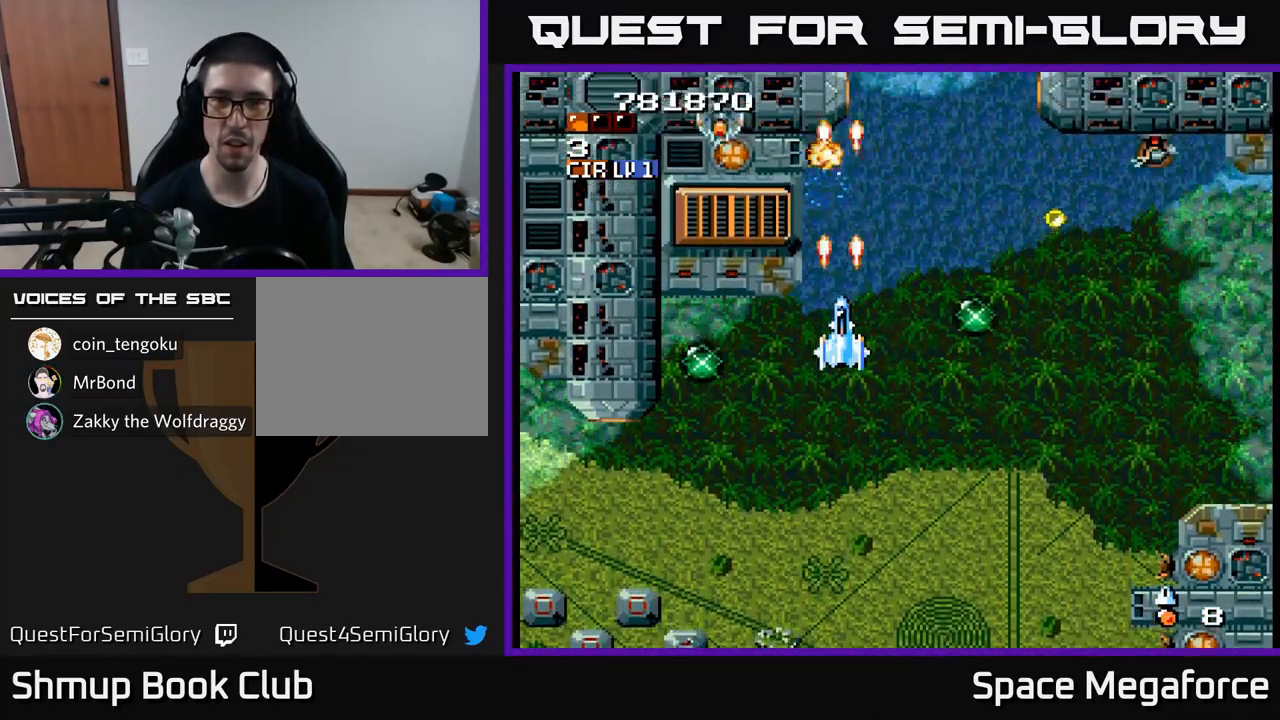
{"buttons": ["X", "DPAD_RIGHT"], "events": [[83, "DPAD_RIGHT", "down"], [133, "DPAD_DOWN", "up"]]}
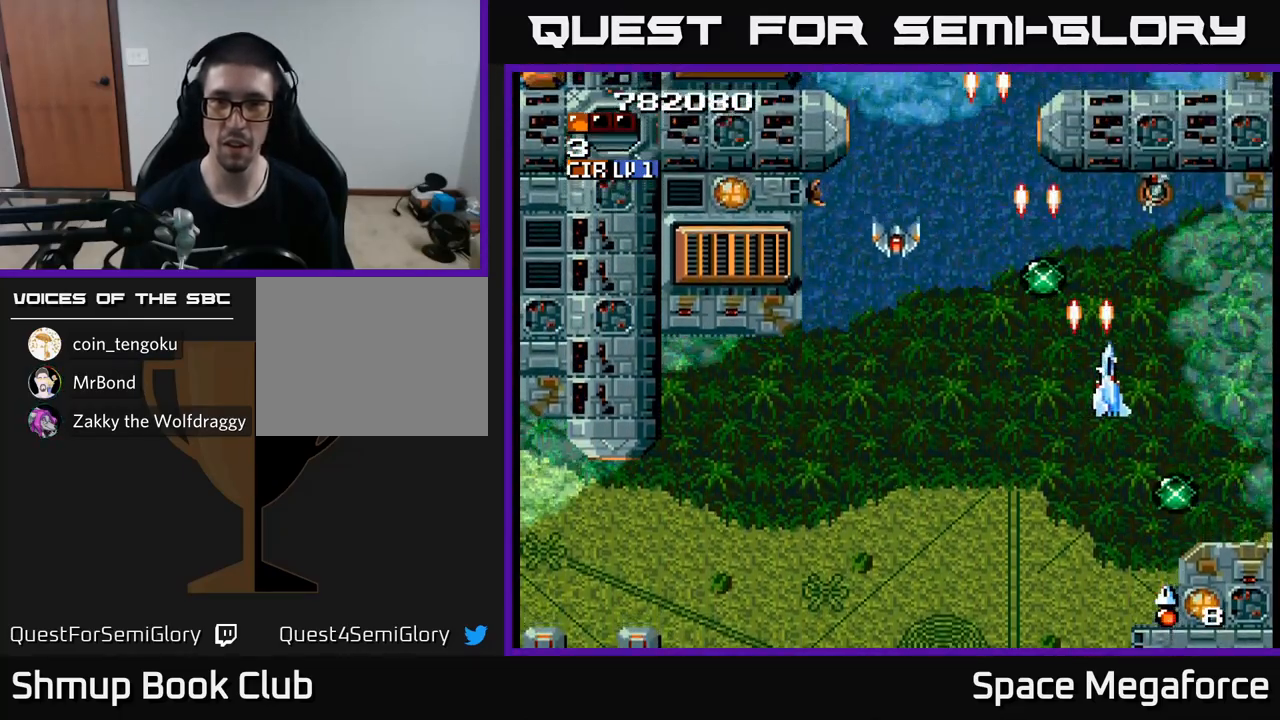
{"buttons": ["X", "DPAD_DOWN", "DPAD_LEFT"], "events": [[117, "DPAD_RIGHT", "up"], [117, "DPAD_UP", "down"], [167, "DPAD_UP", "up"], [367, "DPAD_DOWN", "down"], [483, "DPAD_LEFT", "down"]]}
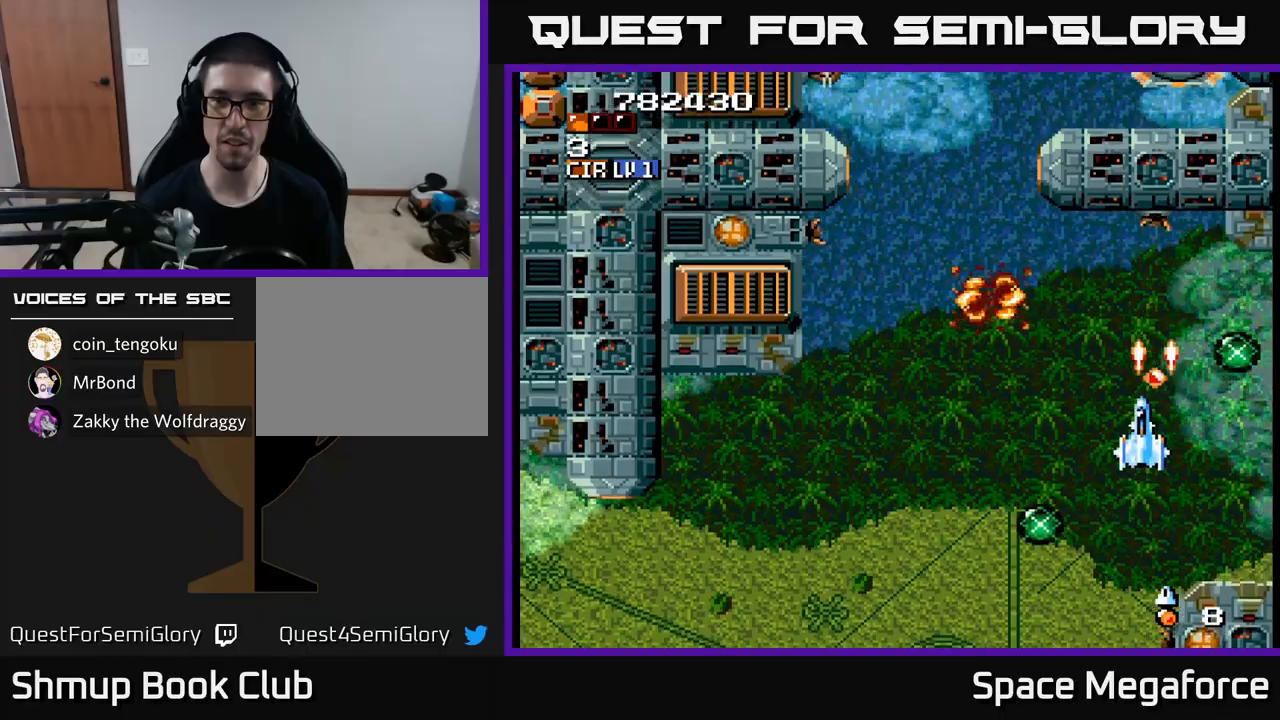
{"buttons": ["X", "DPAD_UP", "DPAD_LEFT"], "events": [[133, "DPAD_DOWN", "up"], [233, "DPAD_UP", "down"], [300, "DPAD_LEFT", "up"], [317, "DPAD_LEFT", "down"]]}
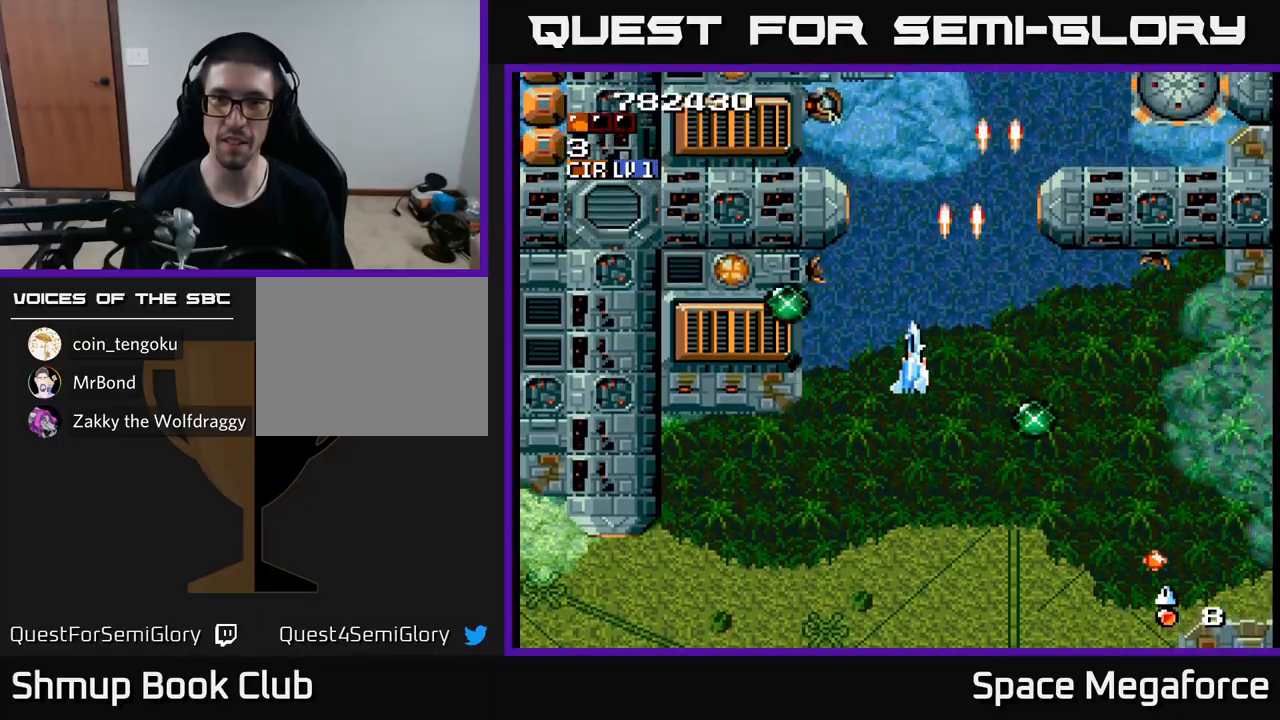
{"buttons": ["X", "DPAD_UP", "DPAD_LEFT"], "events": [[217, "DPAD_LEFT", "up"], [267, "DPAD_UP", "up"], [317, "DPAD_RIGHT", "down"], [317, "DPAD_UP", "down"], [433, "DPAD_RIGHT", "up"], [483, "DPAD_LEFT", "down"]]}
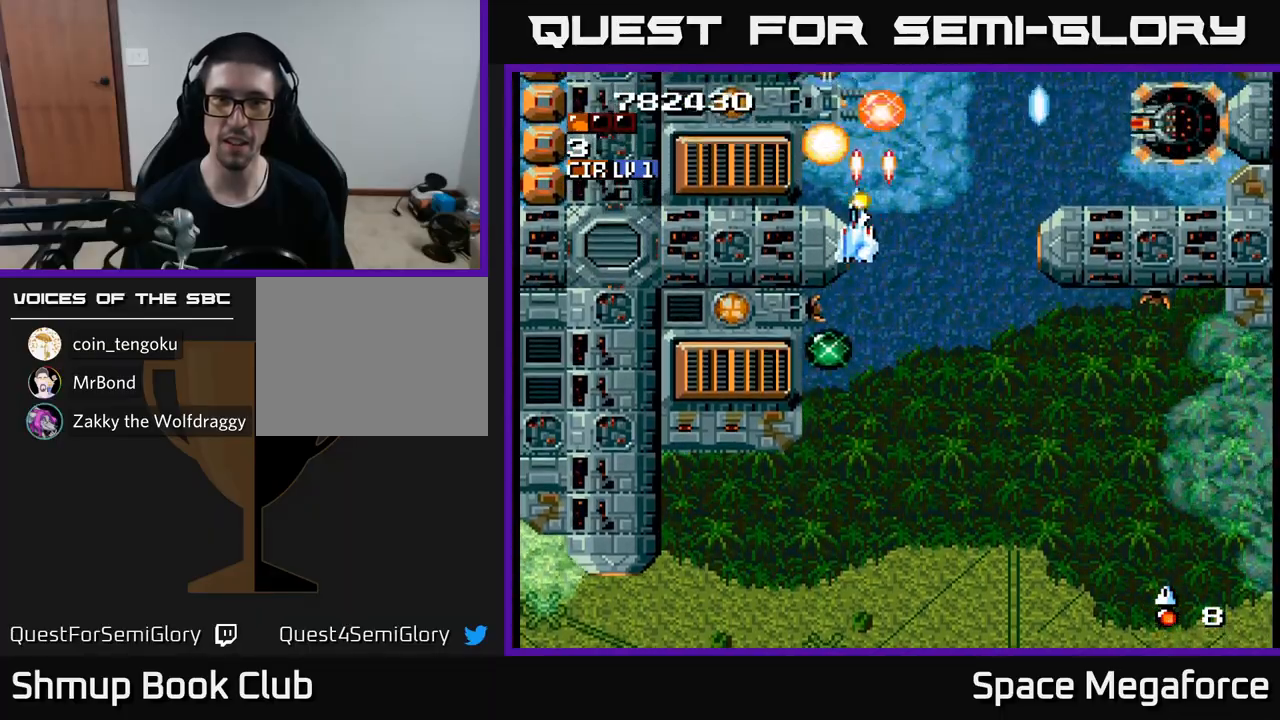
{"buttons": ["X", "DPAD_RIGHT"], "events": [[17, "DPAD_UP", "up"], [67, "DPAD_LEFT", "up"], [183, "DPAD_DOWN", "down"], [333, "DPAD_DOWN", "up"], [433, "DPAD_RIGHT", "down"]]}
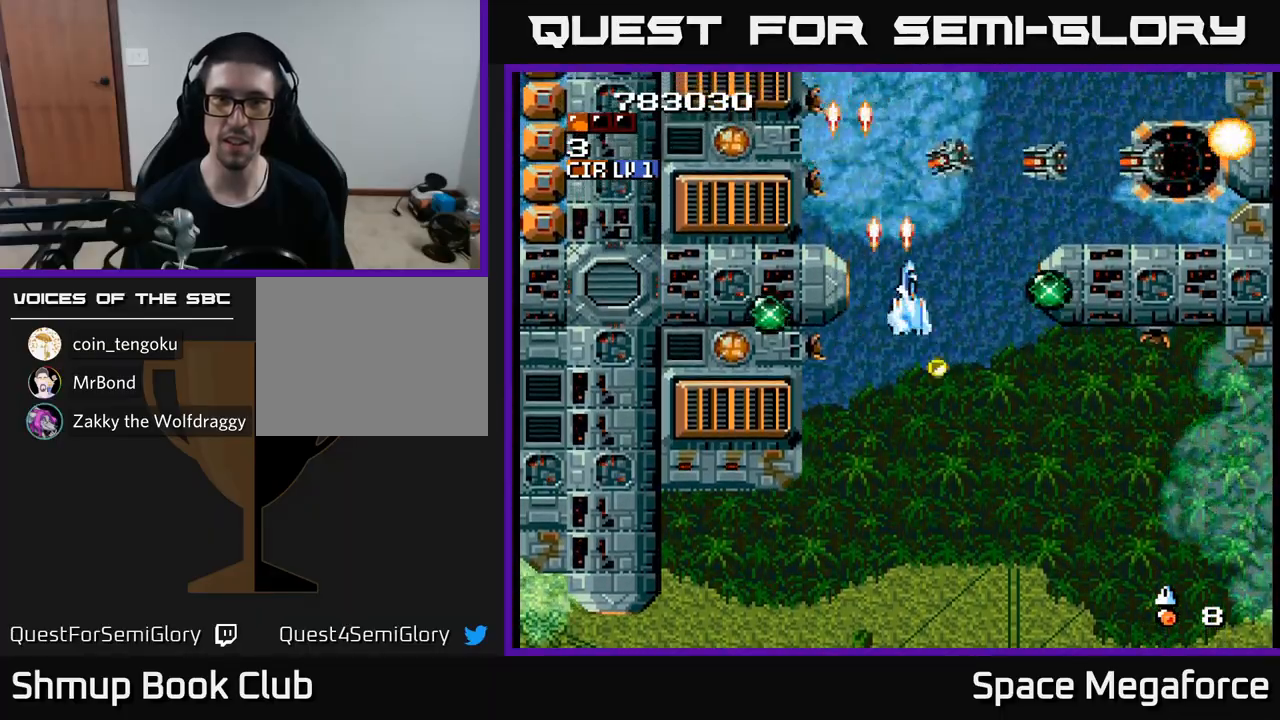
{"buttons": ["X", "DPAD_DOWN", "DPAD_RIGHT"], "events": [[183, "DPAD_RIGHT", "up"], [183, "DPAD_UP", "down"], [300, "DPAD_UP", "up"], [333, "DPAD_RIGHT", "down"], [417, "DPAD_DOWN", "down"]]}
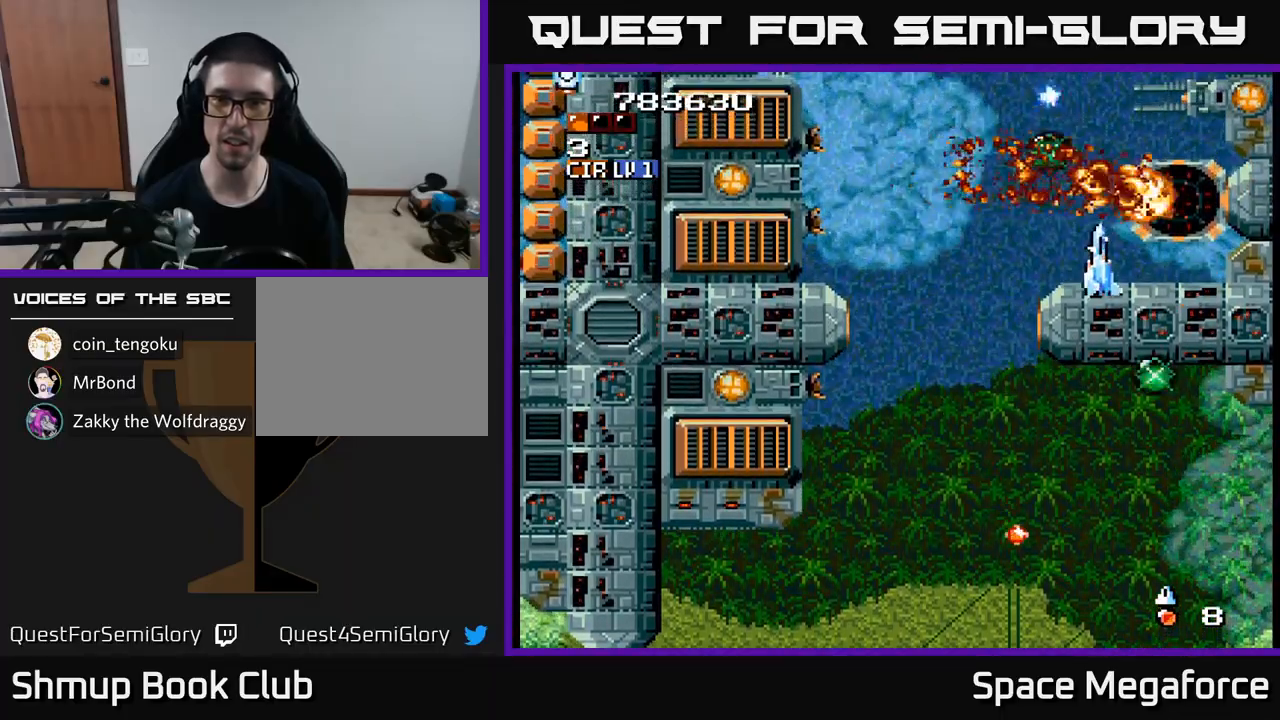
{"buttons": ["X"], "events": [[17, "DPAD_DOWN", "up"], [17, "DPAD_RIGHT", "up"], [133, "DPAD_DOWN", "down"], [150, "DPAD_RIGHT", "down"], [283, "DPAD_RIGHT", "up"], [350, "DPAD_DOWN", "up"]]}
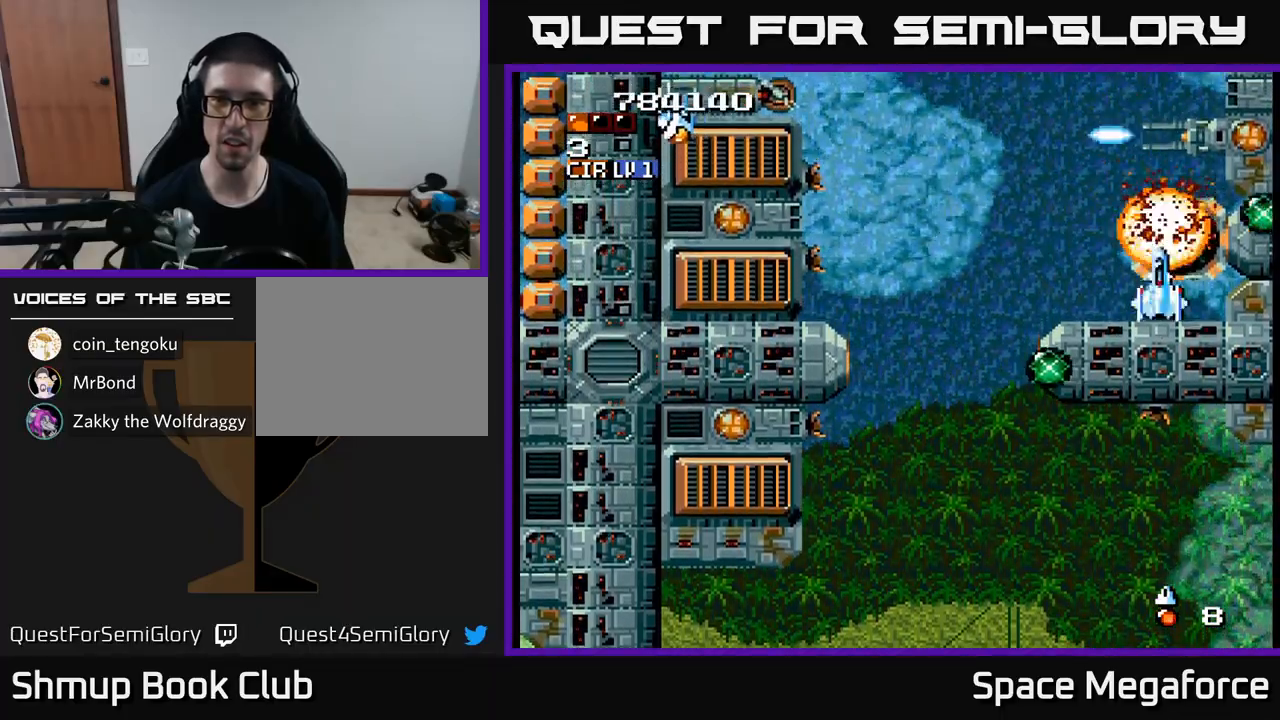
{"buttons": ["X", "DPAD_DOWN"], "events": [[33, "DPAD_DOWN", "down"], [50, "DPAD_RIGHT", "down"], [100, "DPAD_RIGHT", "up"], [233, "DPAD_DOWN", "up"], [383, "DPAD_DOWN", "down"]]}
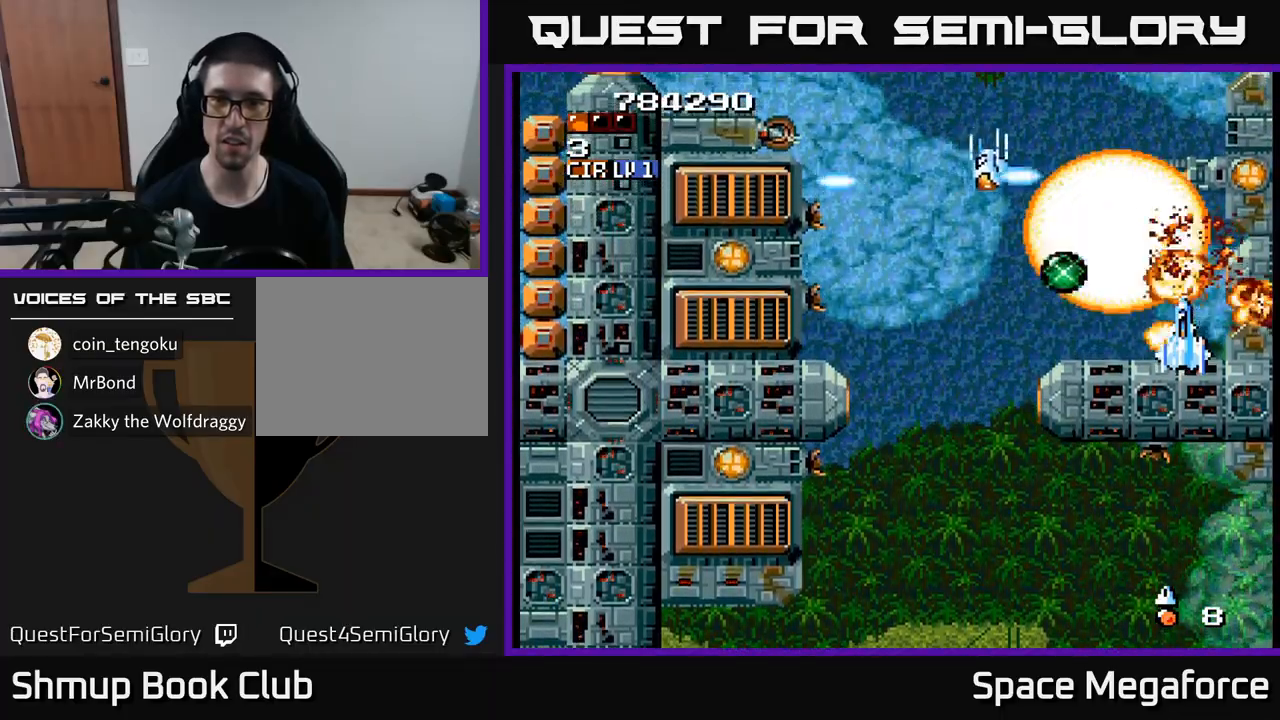
{"buttons": ["X"], "events": [[33, "DPAD_DOWN", "up"], [100, "DPAD_DOWN", "down"], [183, "DPAD_DOWN", "up"], [267, "DPAD_LEFT", "down"], [283, "DPAD_DOWN", "down"], [333, "DPAD_LEFT", "up"], [350, "DPAD_DOWN", "up"]]}
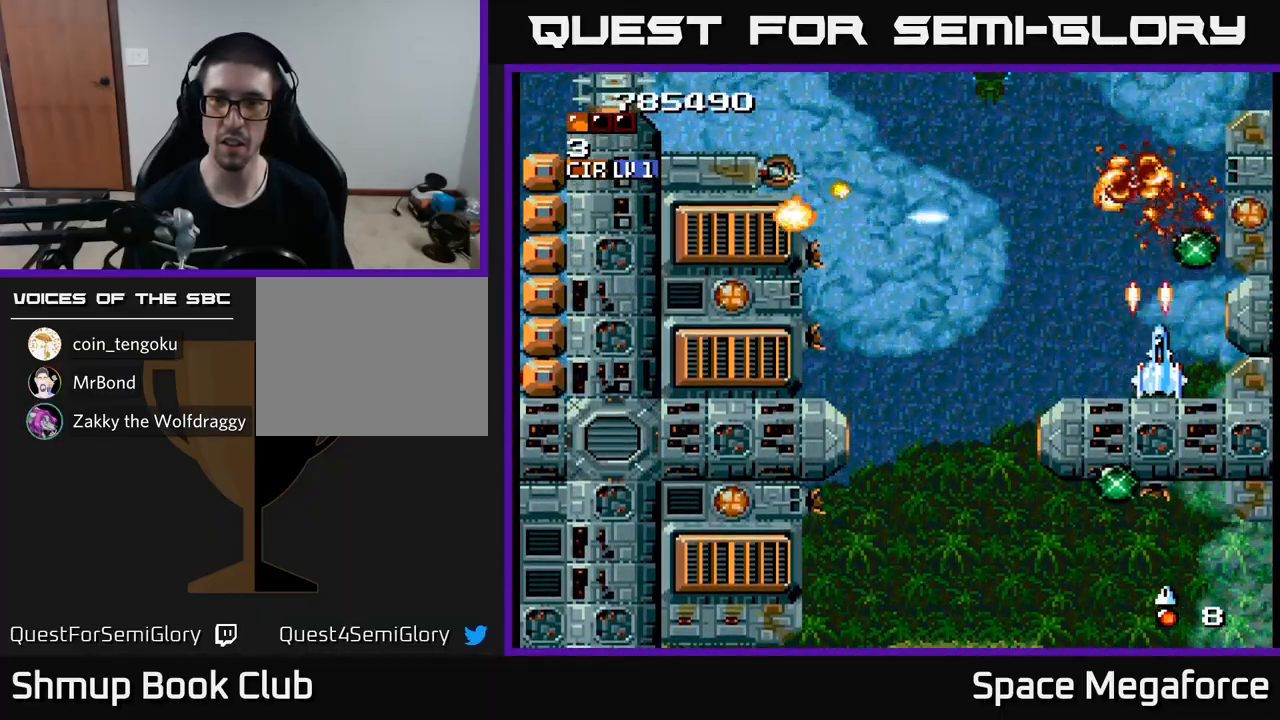
{"buttons": ["X", "DPAD_LEFT"], "events": [[17, "DPAD_RIGHT", "down"], [50, "DPAD_RIGHT", "up"], [50, "DPAD_UP", "down"], [133, "DPAD_UP", "up"], [167, "DPAD_DOWN", "down"], [167, "DPAD_RIGHT", "down"], [250, "DPAD_RIGHT", "up"], [300, "DPAD_DOWN", "up"], [300, "DPAD_LEFT", "down"]]}
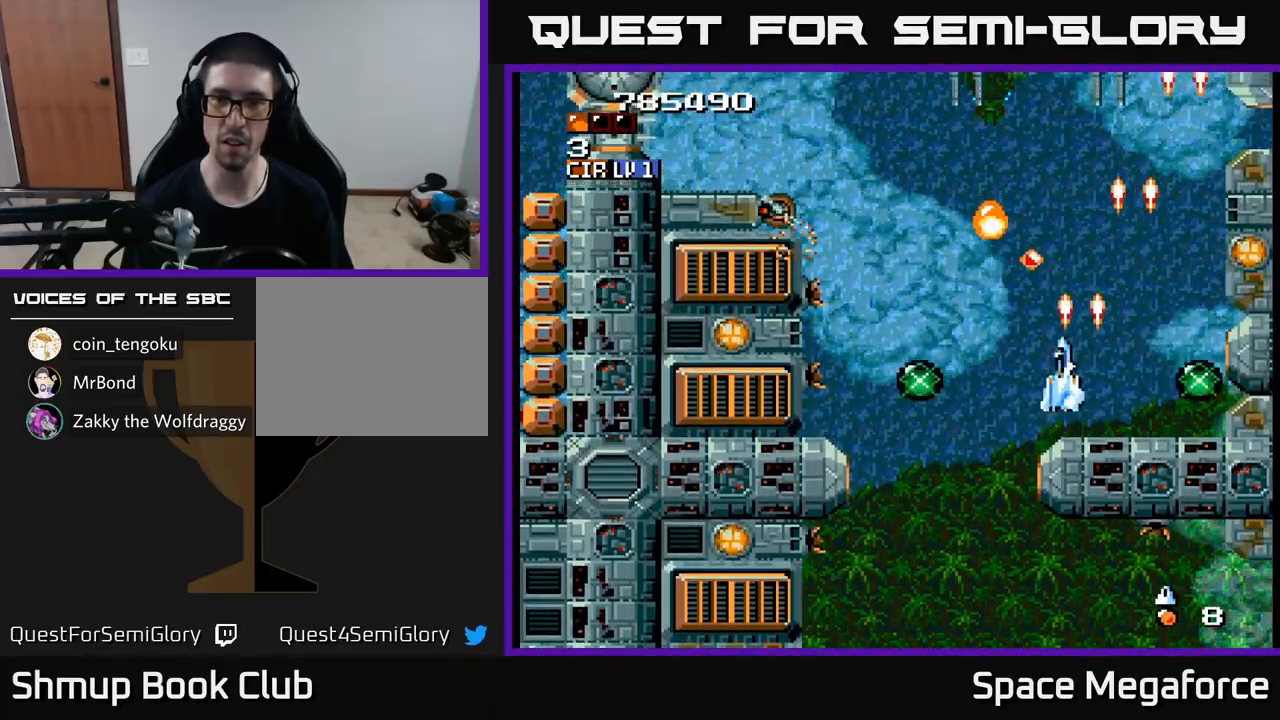
{"buttons": ["X", "DPAD_RIGHT"], "events": [[200, "DPAD_UP", "down"], [383, "DPAD_LEFT", "up"], [383, "DPAD_UP", "up"], [417, "DPAD_RIGHT", "down"]]}
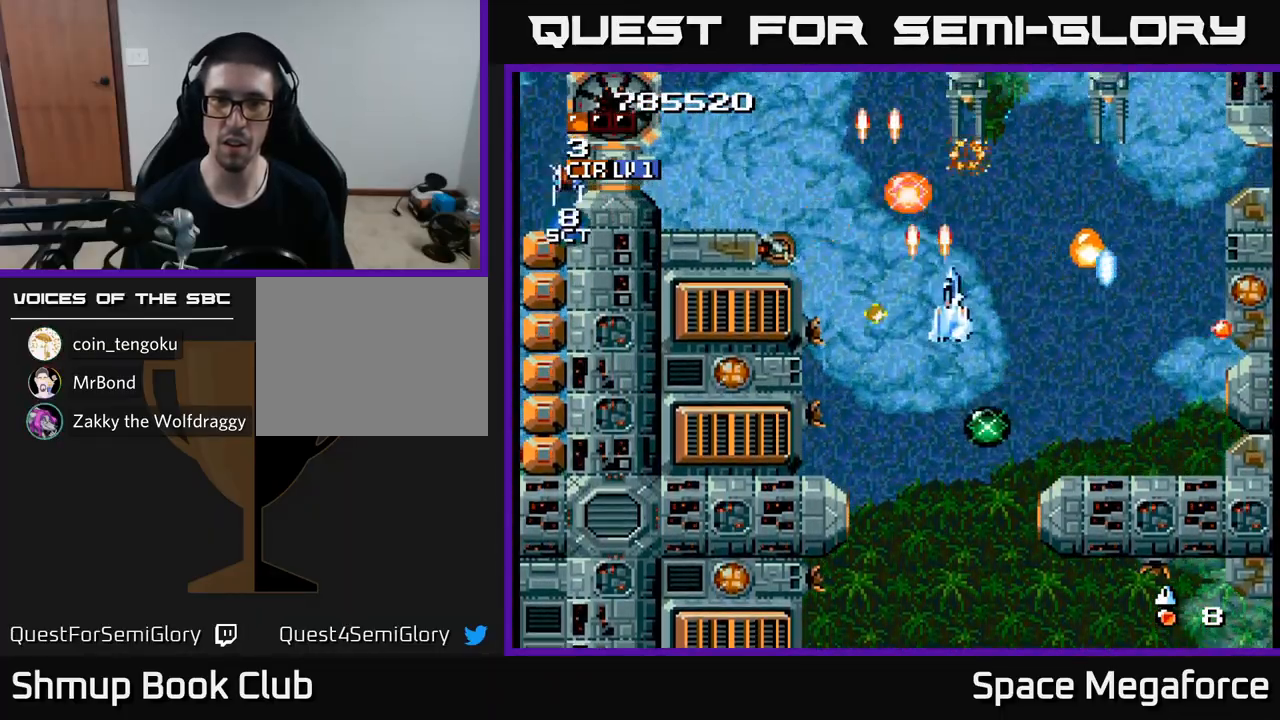
{"buttons": ["X", "DPAD_RIGHT"], "events": [[150, "DPAD_RIGHT", "up"], [167, "DPAD_UP", "down"], [233, "DPAD_LEFT", "down"], [267, "DPAD_UP", "up"], [317, "DPAD_DOWN", "down"], [317, "DPAD_LEFT", "up"], [350, "DPAD_RIGHT", "down"], [400, "DPAD_DOWN", "up"]]}
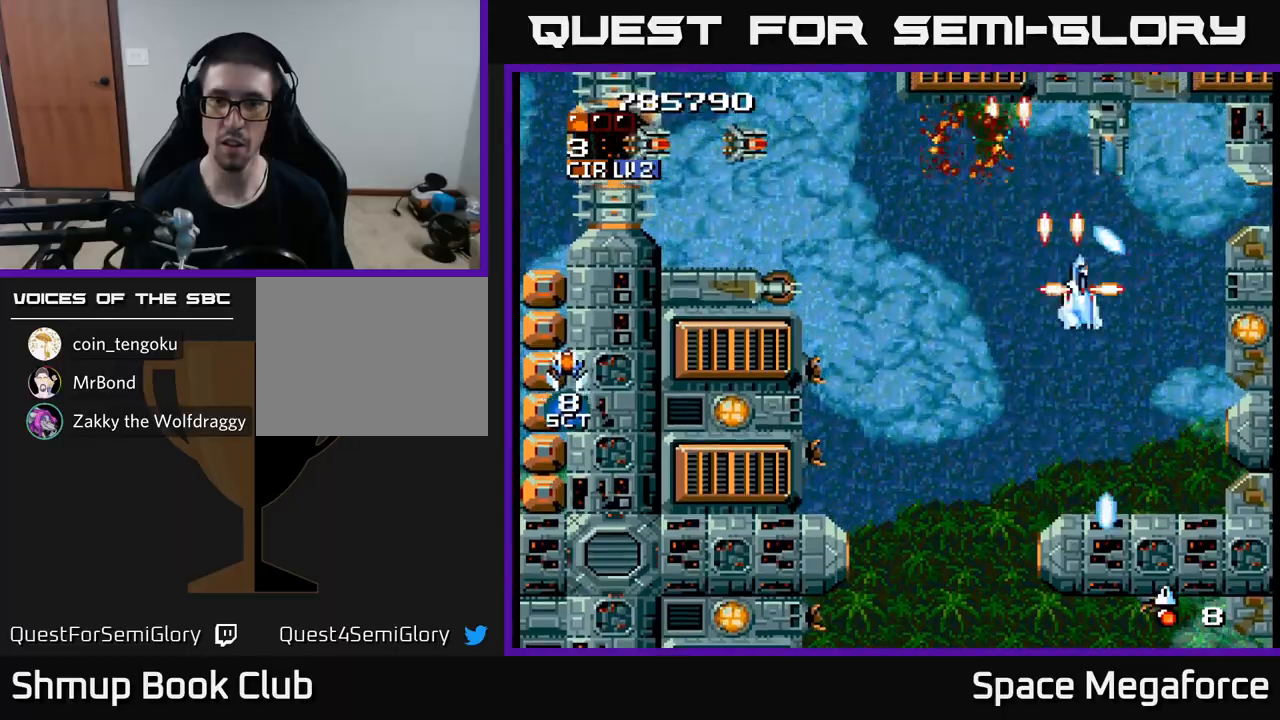
{"buttons": ["X", "DPAD_UP", "DPAD_LEFT"], "events": [[50, "DPAD_RIGHT", "up"], [83, "DPAD_UP", "down"], [100, "DPAD_LEFT", "down"], [117, "DPAD_UP", "up"], [300, "DPAD_DOWN", "down"], [333, "DPAD_DOWN", "up"], [383, "DPAD_UP", "down"], [450, "DPAD_LEFT", "up"], [500, "DPAD_LEFT", "down"]]}
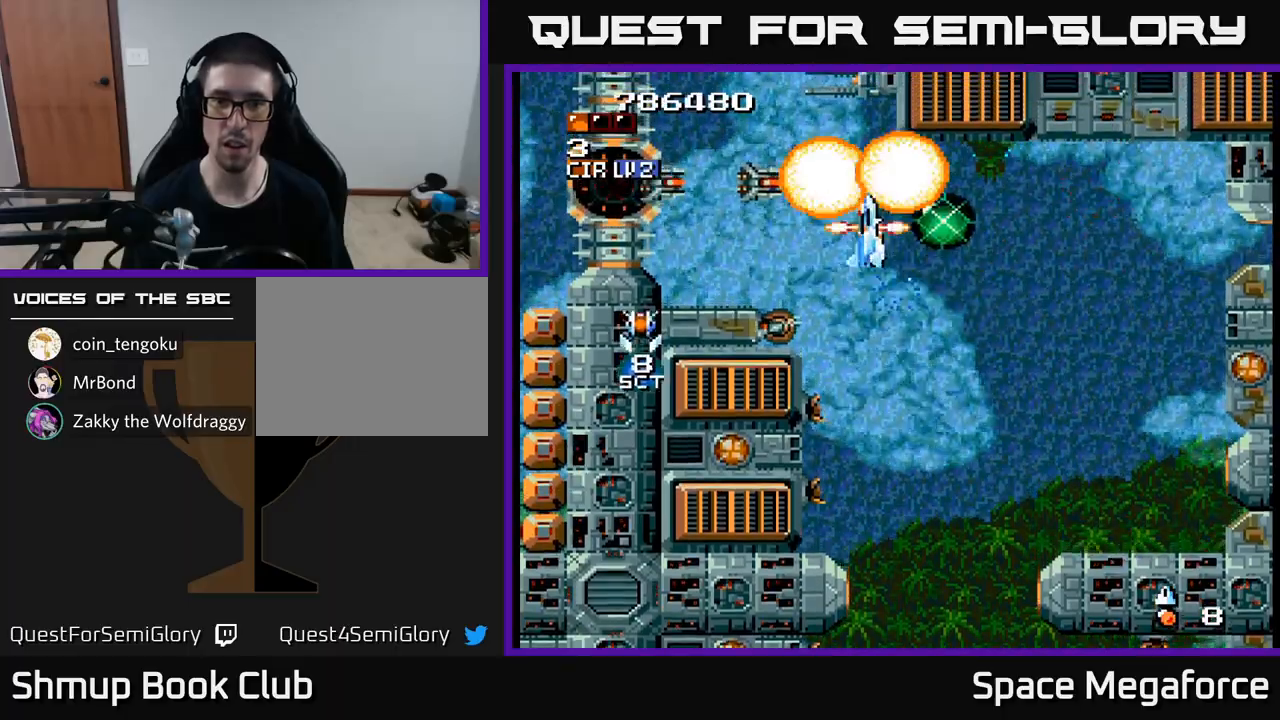
{"buttons": ["X", "DPAD_LEFT"], "events": [[33, "DPAD_UP", "up"], [83, "DPAD_DOWN", "down"], [217, "DPAD_DOWN", "up"], [250, "DPAD_UP", "down"], [300, "DPAD_UP", "up"], [350, "DPAD_DOWN", "down"], [417, "DPAD_DOWN", "up"]]}
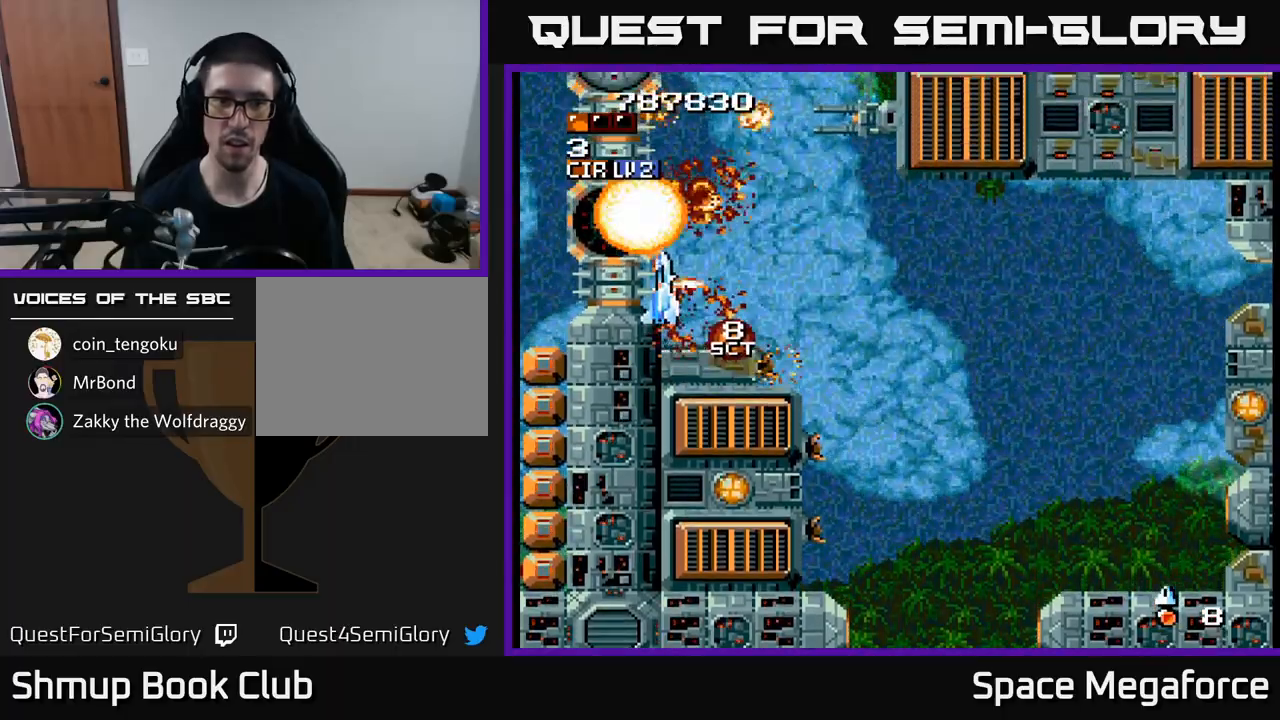
{"buttons": ["X"], "events": [[67, "DPAD_LEFT", "up"], [100, "DPAD_DOWN", "down"], [150, "DPAD_DOWN", "up"]]}
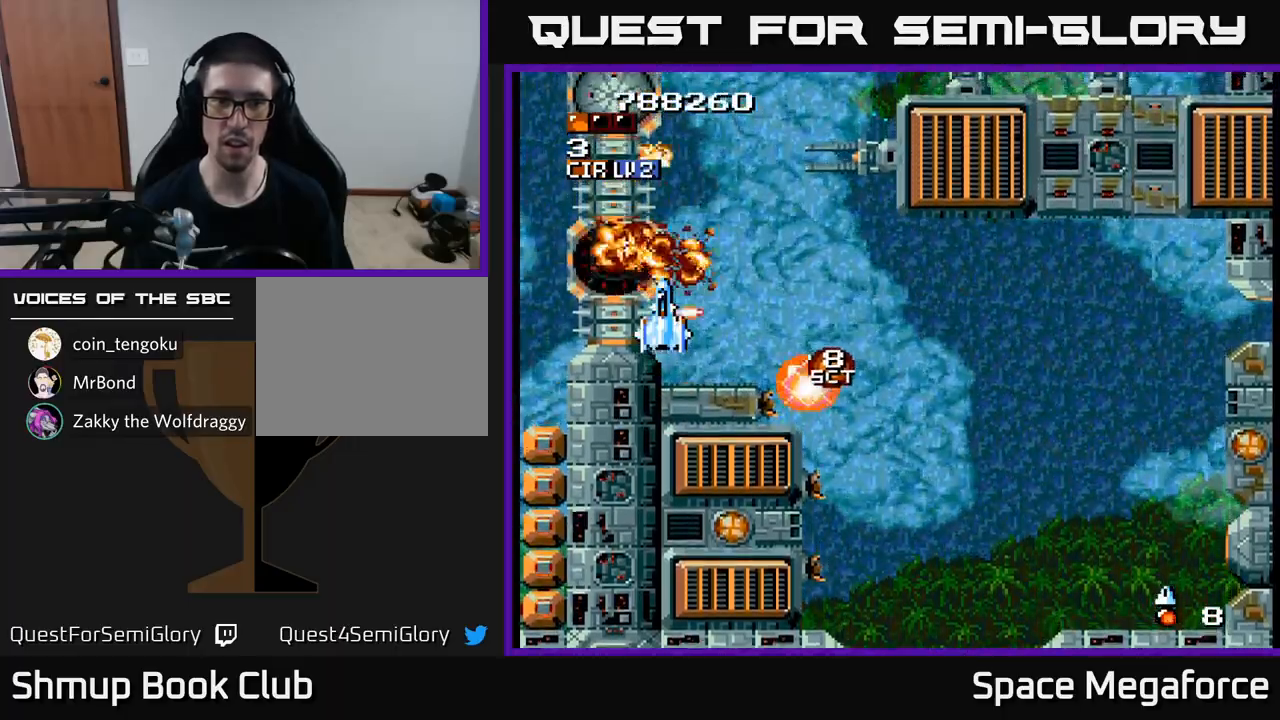
{"buttons": ["X"], "events": [[33, "DPAD_DOWN", "down"], [83, "DPAD_DOWN", "up"]]}
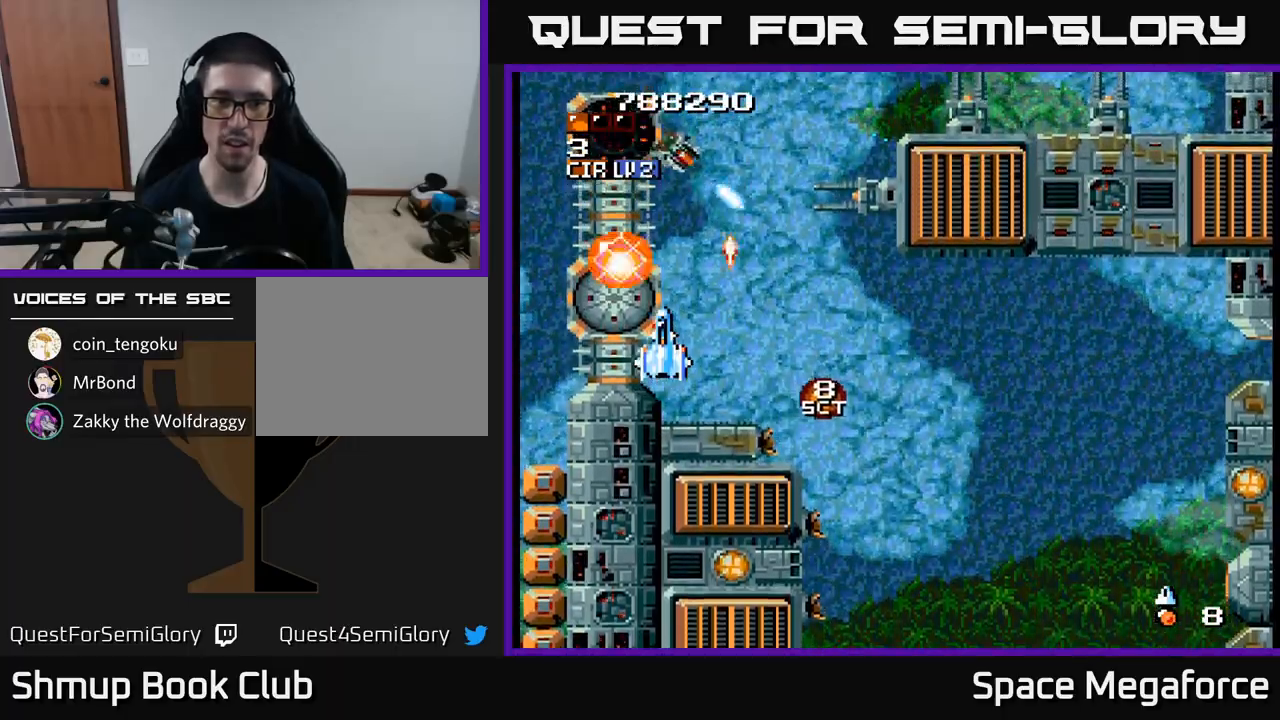
{"buttons": ["X"], "events": [[333, "DPAD_LEFT", "down"], [467, "DPAD_LEFT", "up"]]}
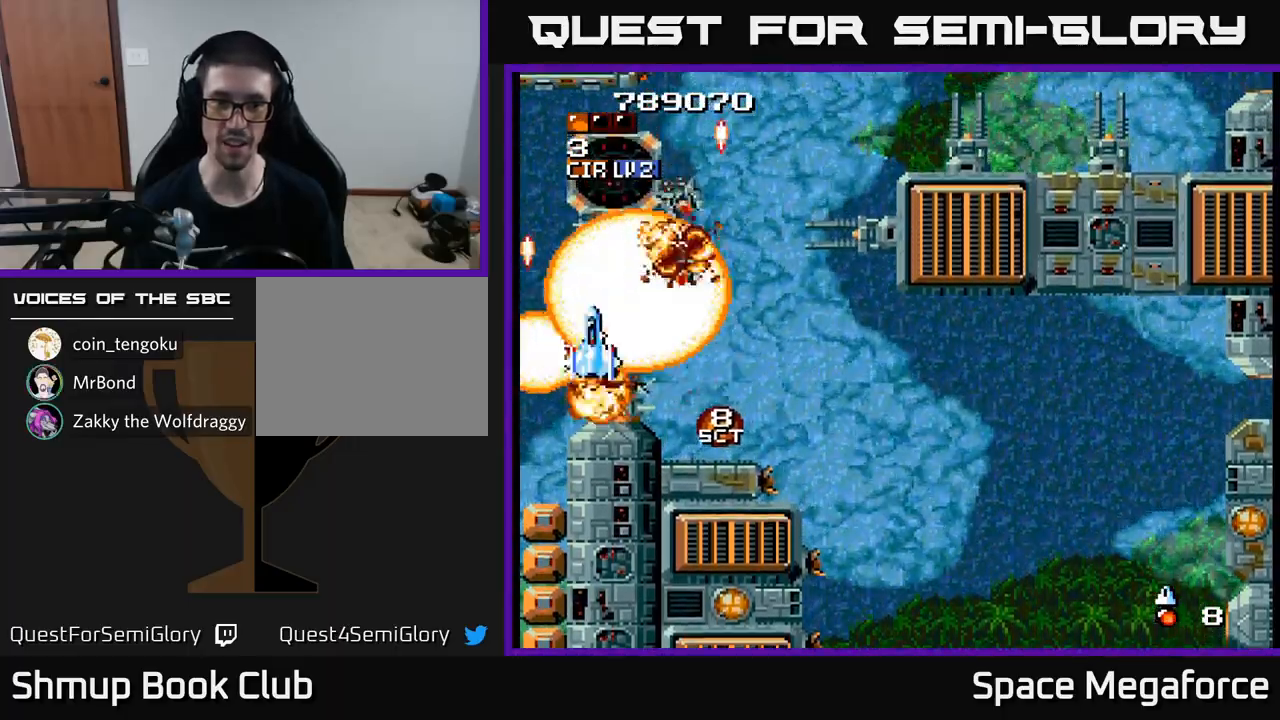
{"buttons": ["X", "DPAD_DOWN", "DPAD_LEFT"], "events": [[233, "DPAD_DOWN", "down"], [267, "DPAD_RIGHT", "down"], [300, "DPAD_DOWN", "up"], [300, "DPAD_RIGHT", "up"], [450, "DPAD_LEFT", "down"], [467, "DPAD_DOWN", "down"]]}
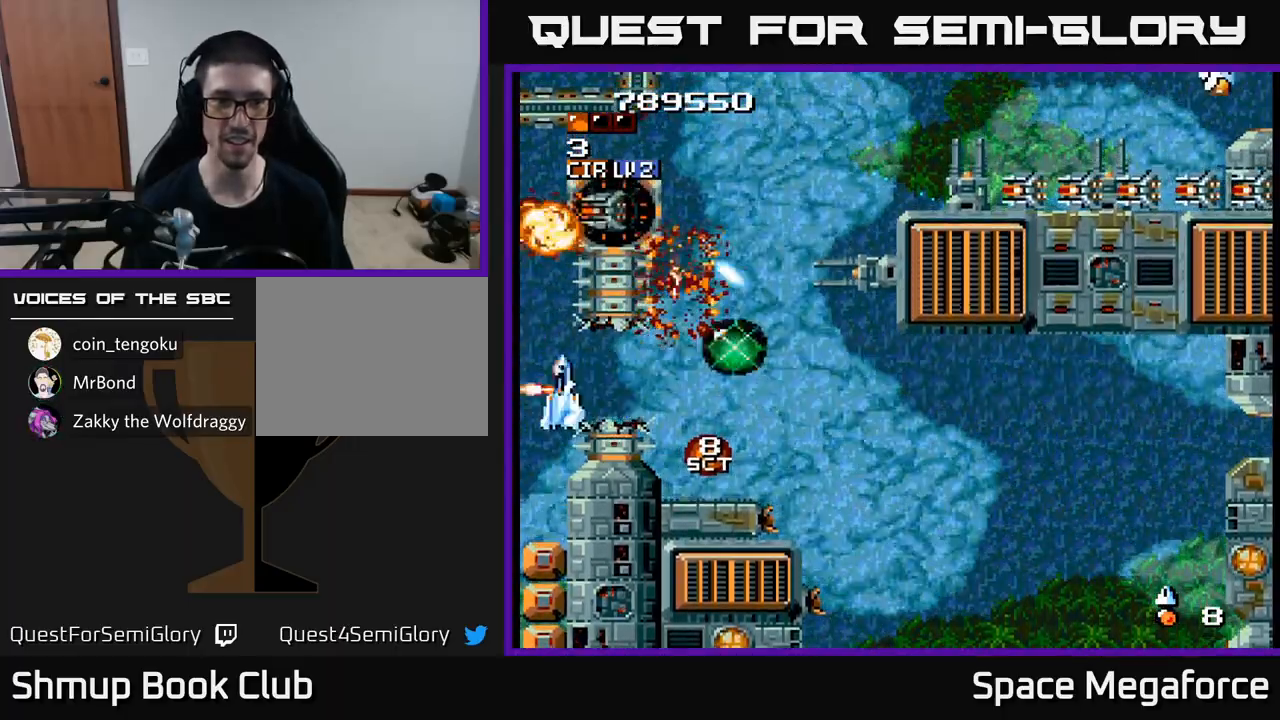
{"buttons": ["X", "DPAD_DOWN"], "events": [[17, "DPAD_DOWN", "up"], [83, "DPAD_DOWN", "down"], [133, "DPAD_LEFT", "up"], [467, "DPAD_RIGHT", "down"], [500, "DPAD_RIGHT", "up"]]}
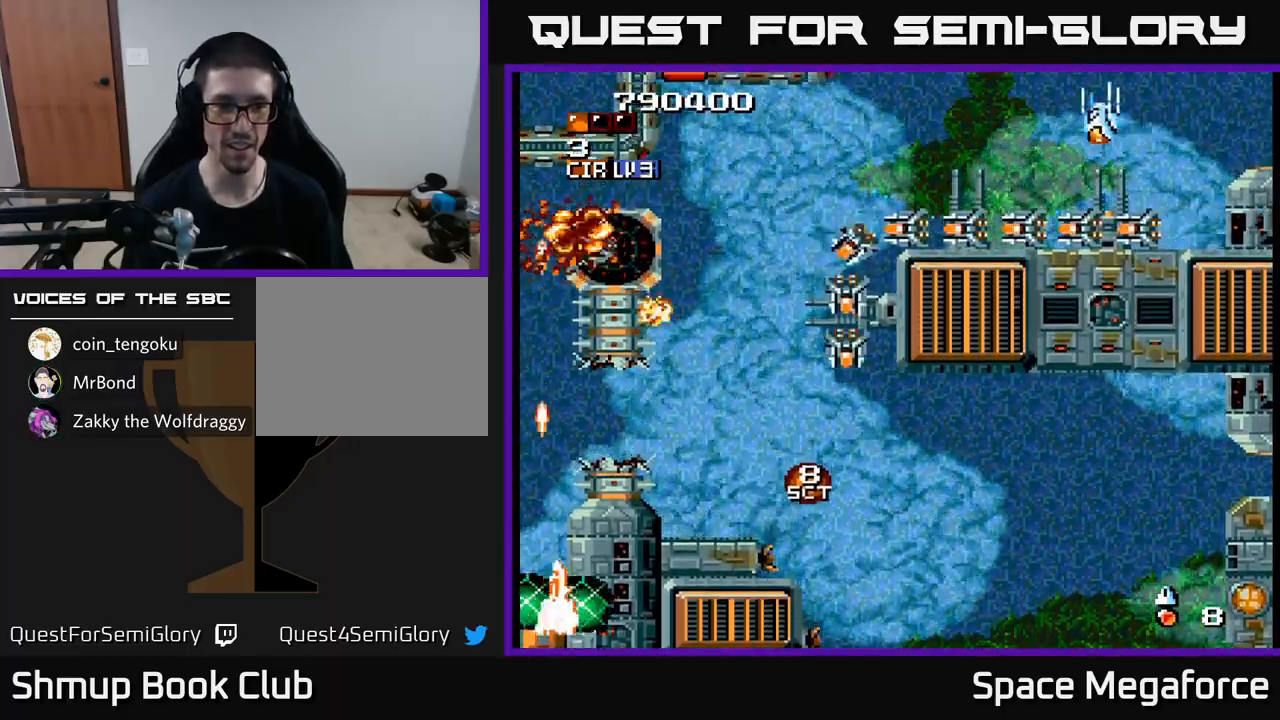
{"buttons": ["X", "DPAD_RIGHT"], "events": [[100, "DPAD_DOWN", "up"], [133, "DPAD_UP", "down"], [217, "DPAD_RIGHT", "down"], [283, "DPAD_RIGHT", "up"], [367, "DPAD_RIGHT", "down"], [400, "DPAD_UP", "up"]]}
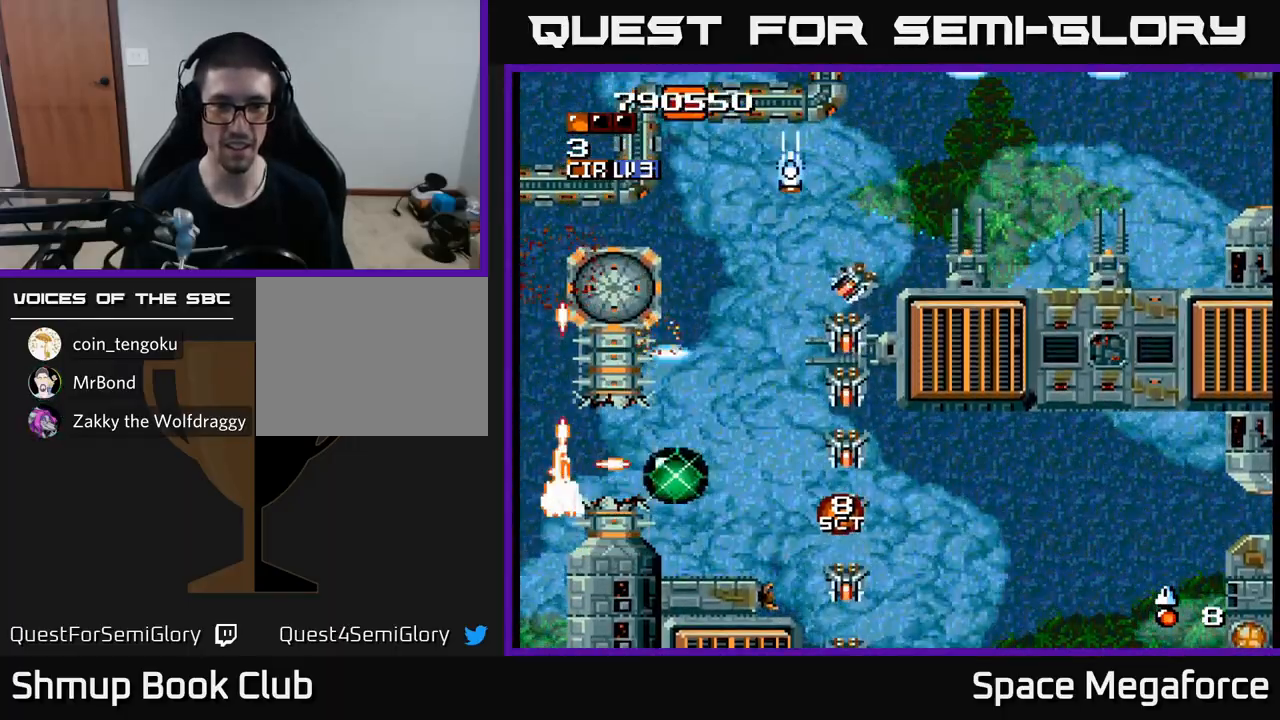
{"buttons": ["X", "DPAD_RIGHT"], "events": [[33, "DPAD_DOWN", "down"], [67, "DPAD_DOWN", "up"], [250, "DPAD_RIGHT", "up"], [400, "DPAD_RIGHT", "down"]]}
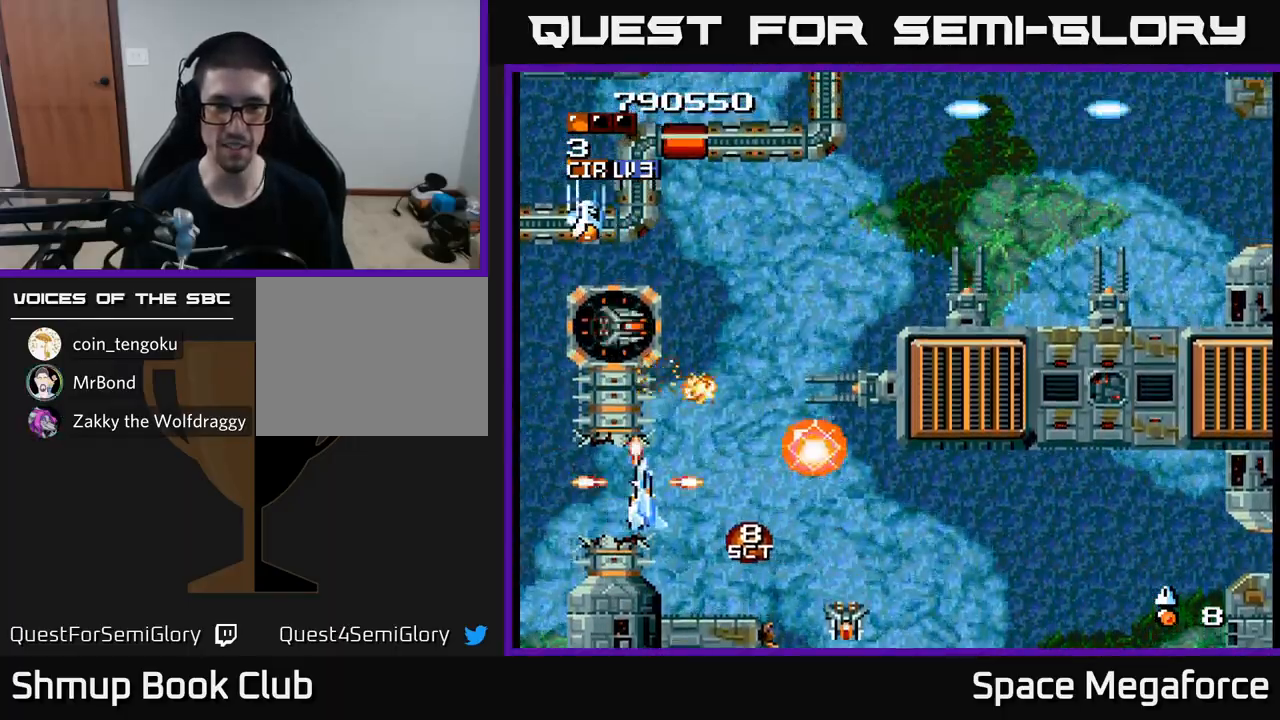
{"buttons": ["X", "DPAD_DOWN", "DPAD_RIGHT"], "events": [[50, "DPAD_RIGHT", "up"], [67, "DPAD_UP", "down"], [133, "DPAD_UP", "up"], [150, "DPAD_RIGHT", "down"], [350, "DPAD_RIGHT", "up"], [417, "DPAD_DOWN", "down"], [450, "DPAD_RIGHT", "down"]]}
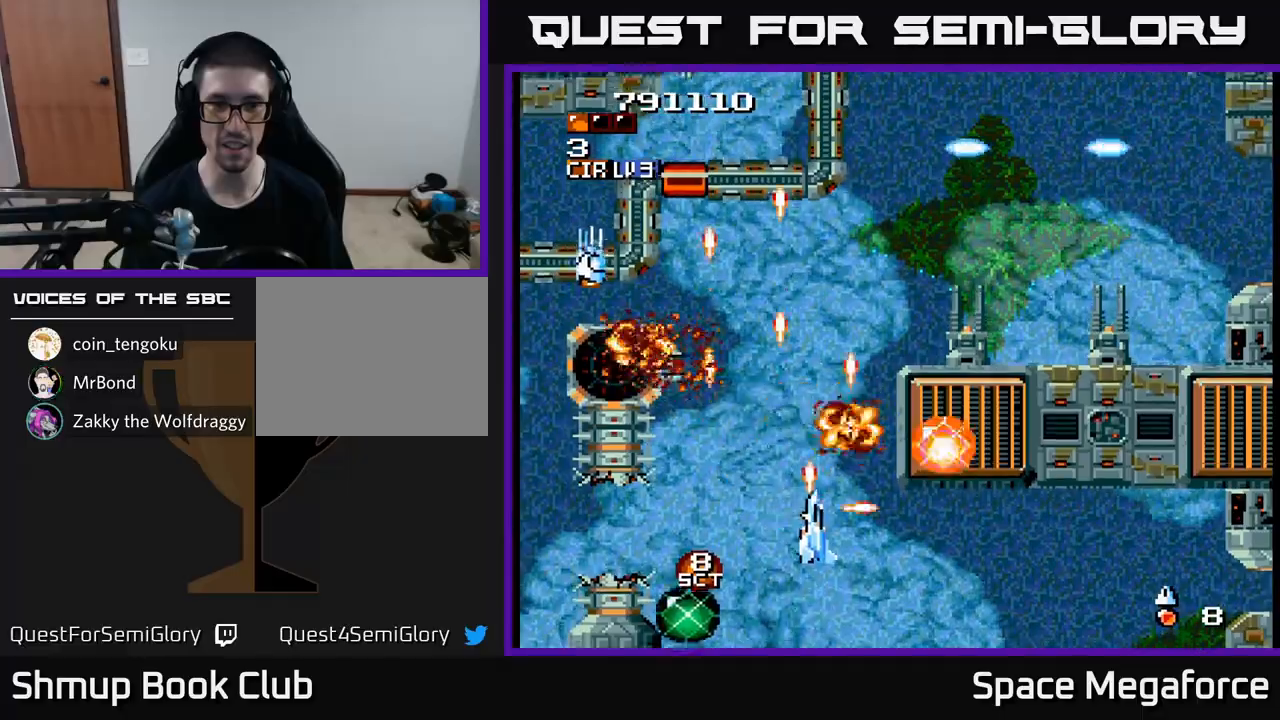
{"buttons": ["X"], "events": [[33, "DPAD_DOWN", "up"], [33, "DPAD_RIGHT", "up"], [233, "DPAD_LEFT", "down"], [383, "DPAD_UP", "down"], [400, "DPAD_LEFT", "up"], [467, "DPAD_UP", "up"]]}
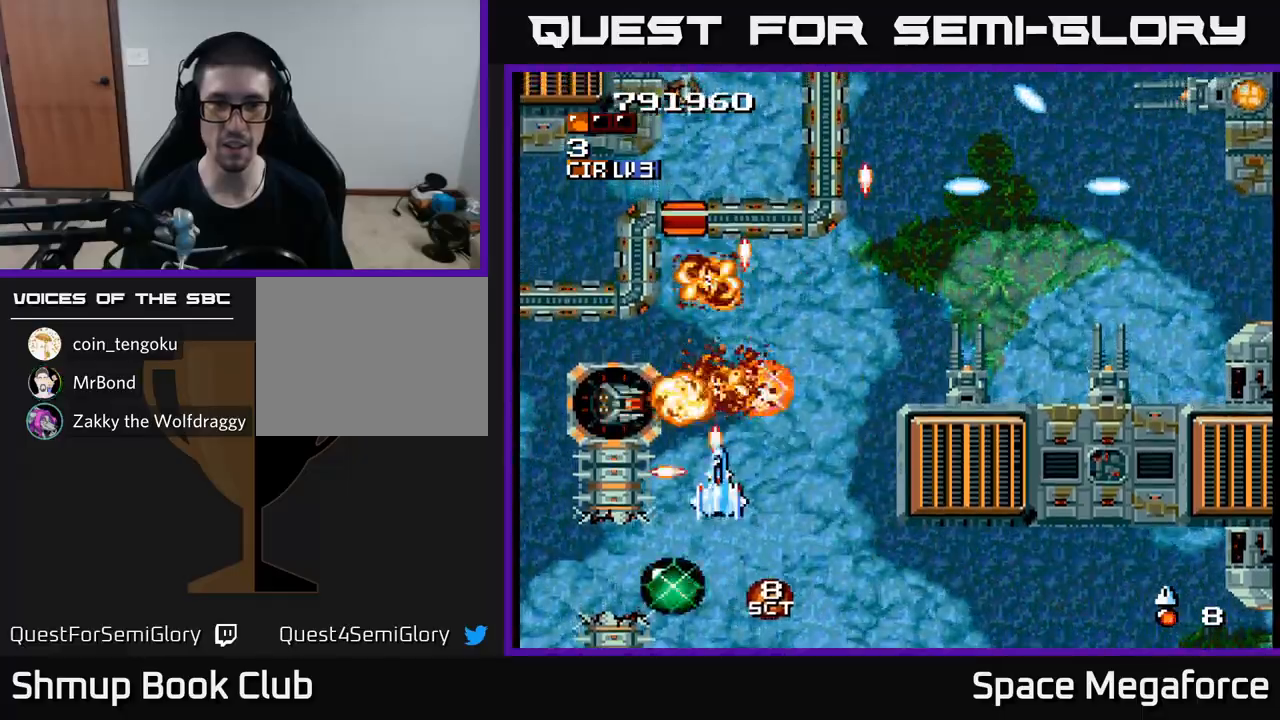
{"buttons": ["X"], "events": [[117, "DPAD_DOWN", "down"], [217, "DPAD_DOWN", "up"], [367, "DPAD_LEFT", "down"], [433, "DPAD_LEFT", "up"]]}
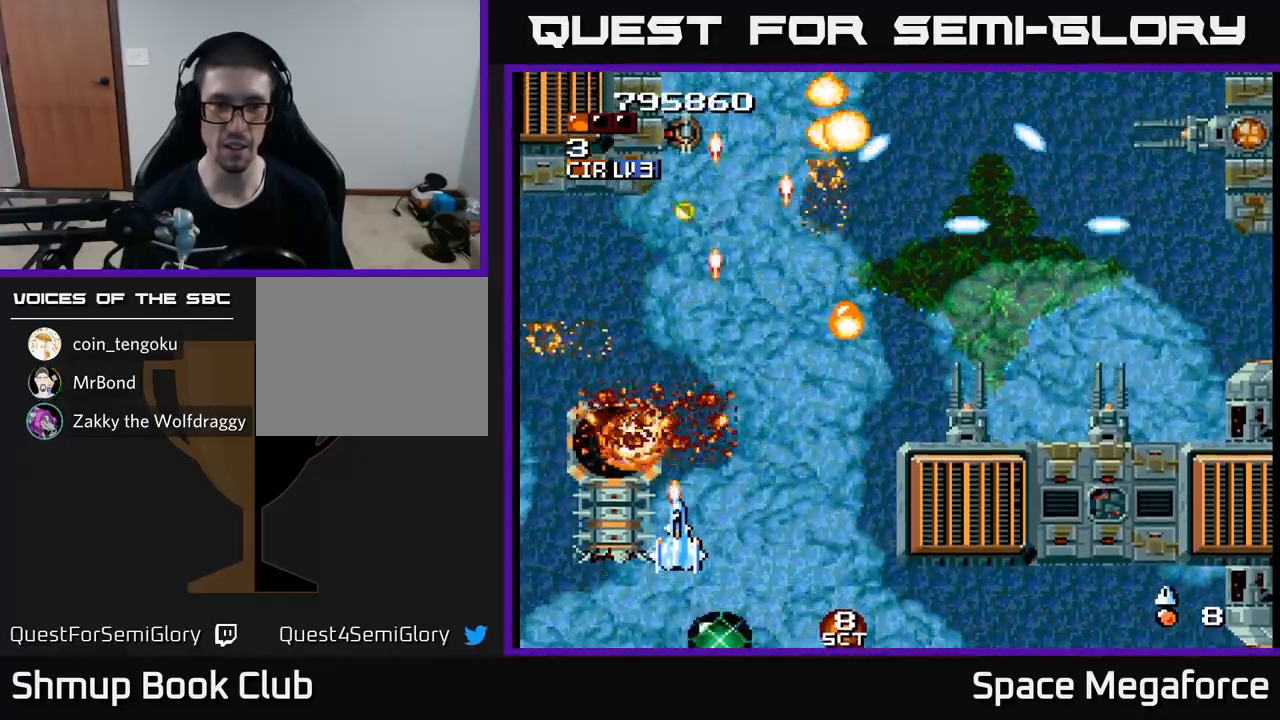
{"buttons": ["X"], "events": [[200, "DPAD_UP", "down"], [250, "DPAD_UP", "up"], [417, "DPAD_DOWN", "down"], [500, "DPAD_DOWN", "up"]]}
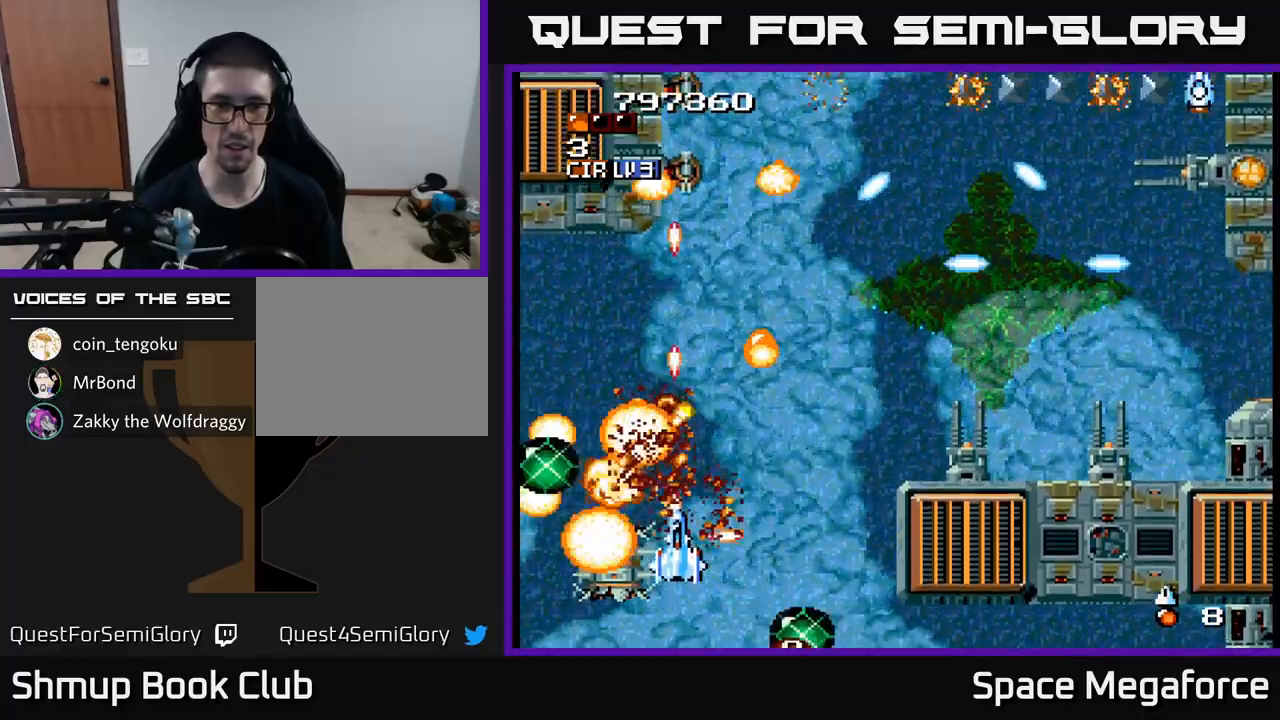
{"buttons": ["X", "DPAD_RIGHT"], "events": [[117, "DPAD_RIGHT", "down"], [333, "DPAD_UP", "down"], [417, "DPAD_UP", "up"]]}
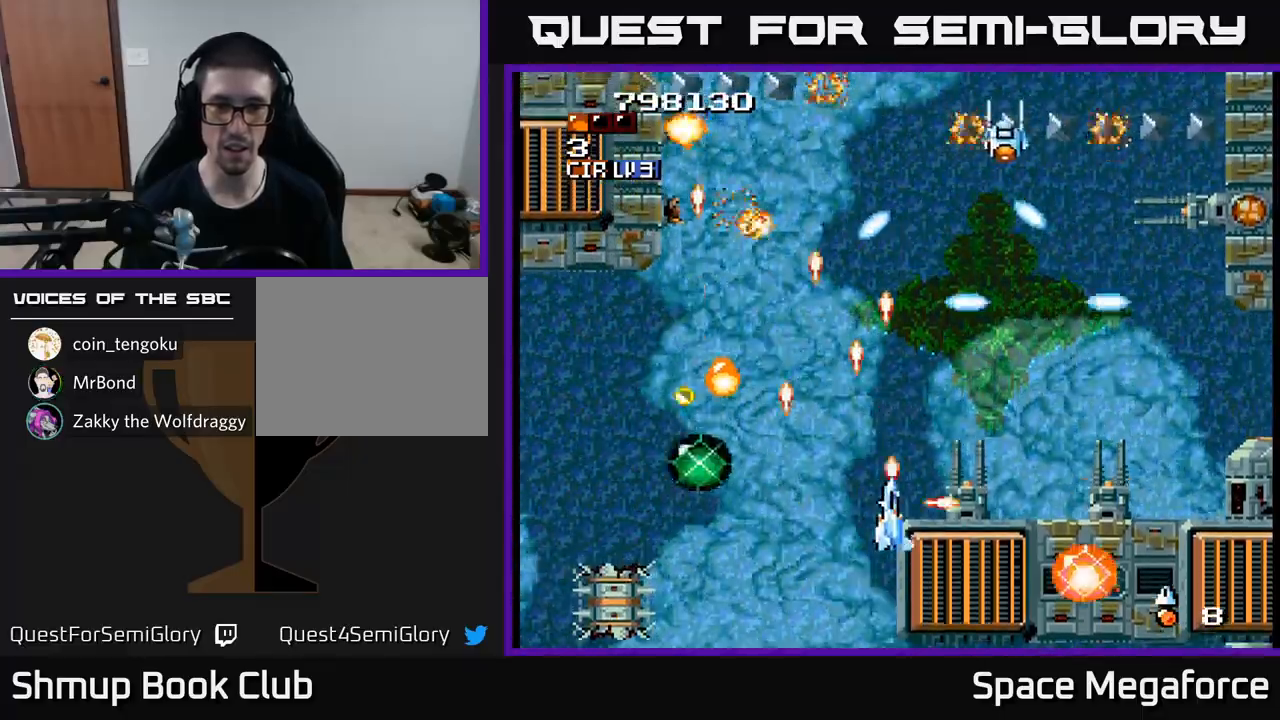
{"buttons": ["X"], "events": [[117, "DPAD_DOWN", "down"], [233, "DPAD_DOWN", "up"], [317, "DPAD_RIGHT", "up"], [400, "DPAD_UP", "down"], [483, "DPAD_UP", "up"]]}